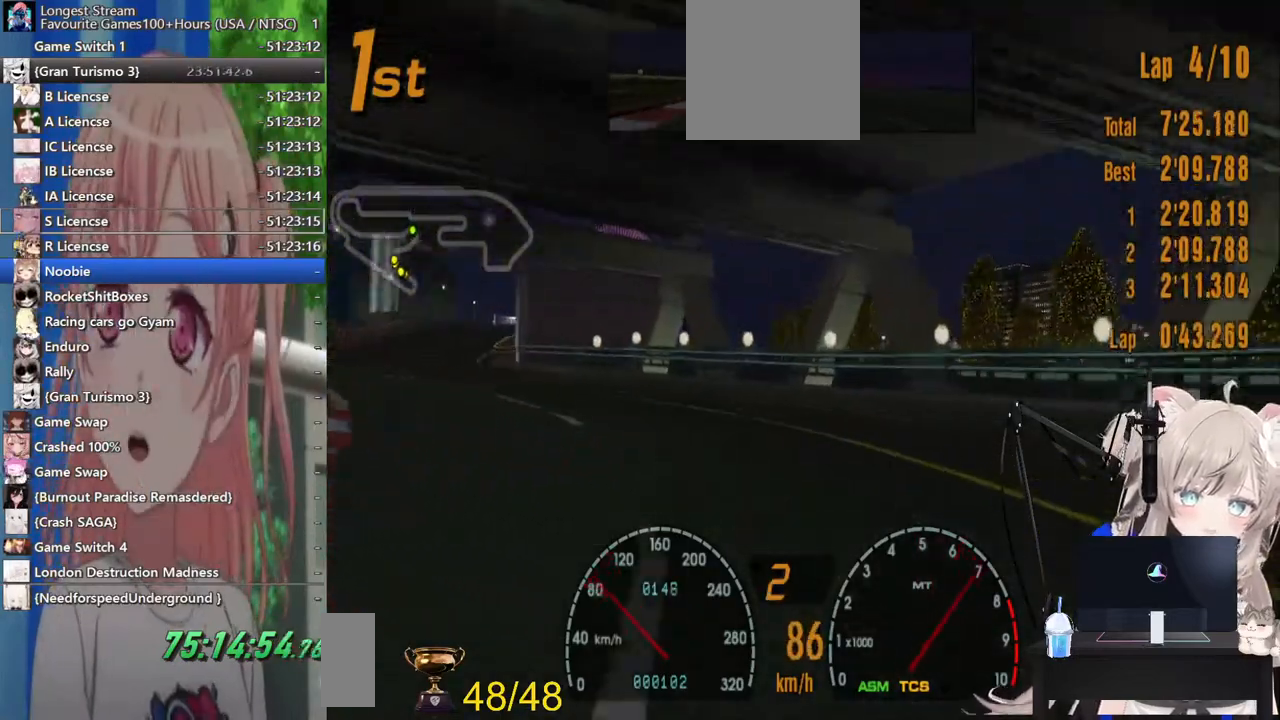
Gameplay with a controller (PlayStation layout); each line is a JSON object with the inputs held at the frame after it (dt_ms = milliseconds from this image to that frame). "events" lists button and stick changes between this image and that frame as [ms after this image, input, new state], when the widget could be followed in between. Not read: L1 R1.
{"dt_ms": 500, "buttons": ["R2"], "left_stick": "left", "right_stick": "center", "events": []}
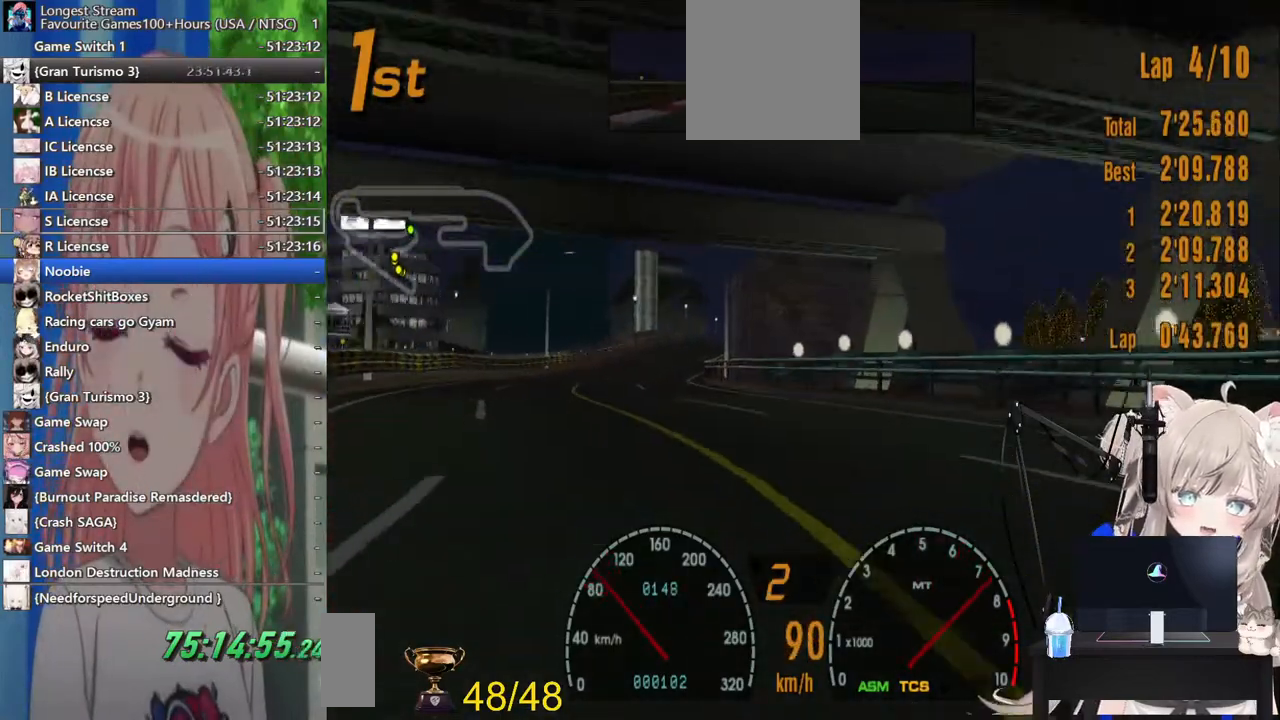
{"dt_ms": 500, "buttons": ["R2"], "left_stick": "center", "right_stick": "center", "events": [[467, "left_stick", "center"]]}
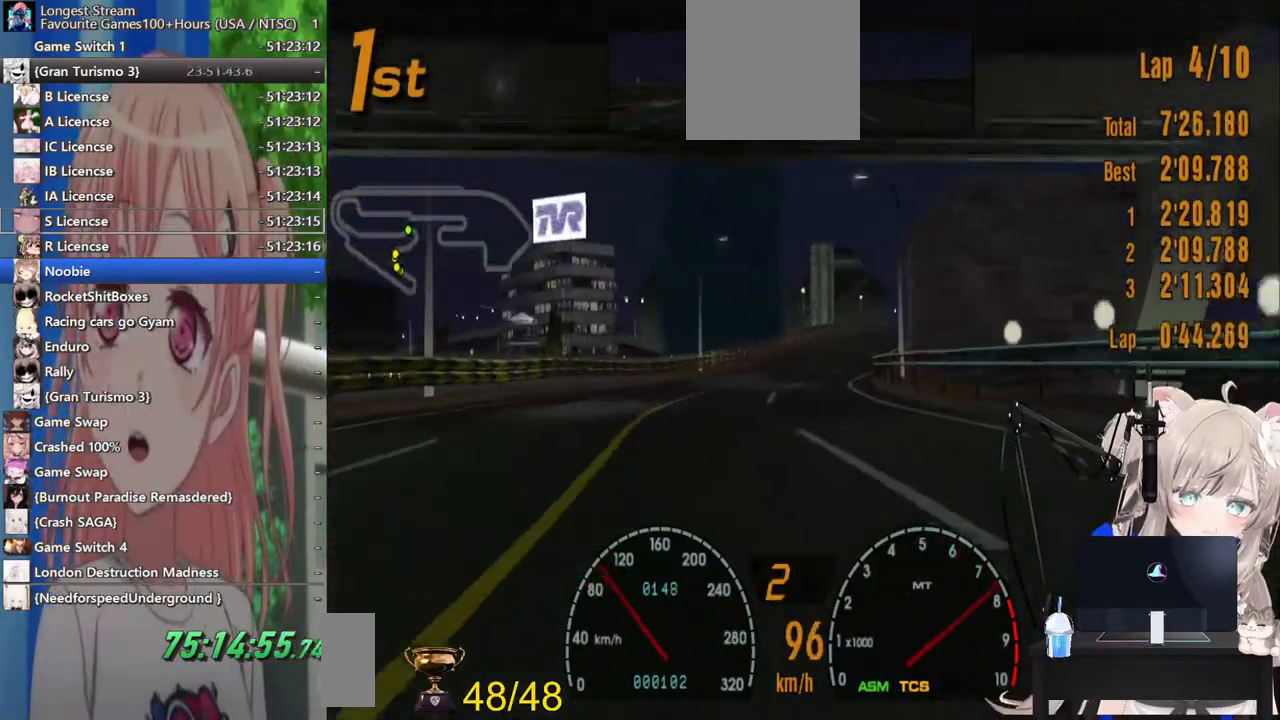
{"dt_ms": 500, "buttons": ["CROSS", "R2"], "left_stick": "center", "right_stick": "center", "events": [[83, "left_stick", "up-right"], [167, "left_stick", "right"], [283, "left_stick", "center"], [383, "CROSS", "down"]]}
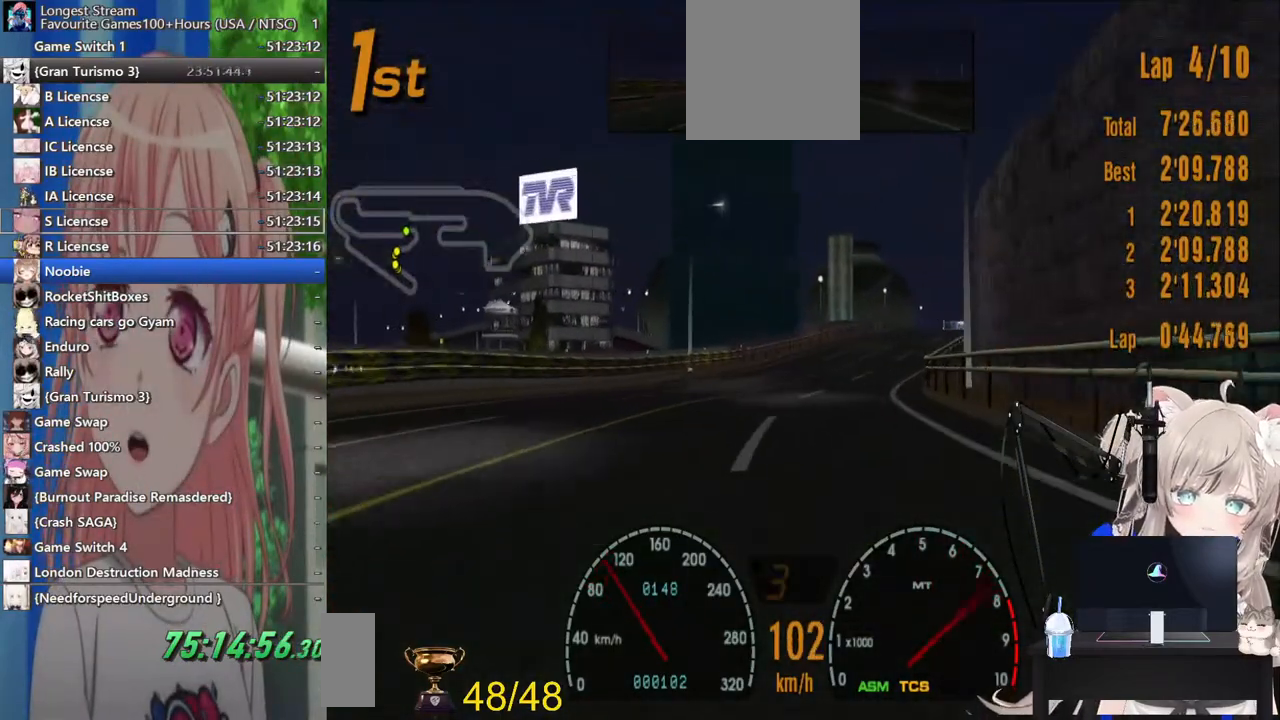
{"dt_ms": 500, "buttons": ["R2"], "left_stick": "center", "right_stick": "center", "events": [[33, "CROSS", "up"], [283, "left_stick", "right"], [417, "left_stick", "center"]]}
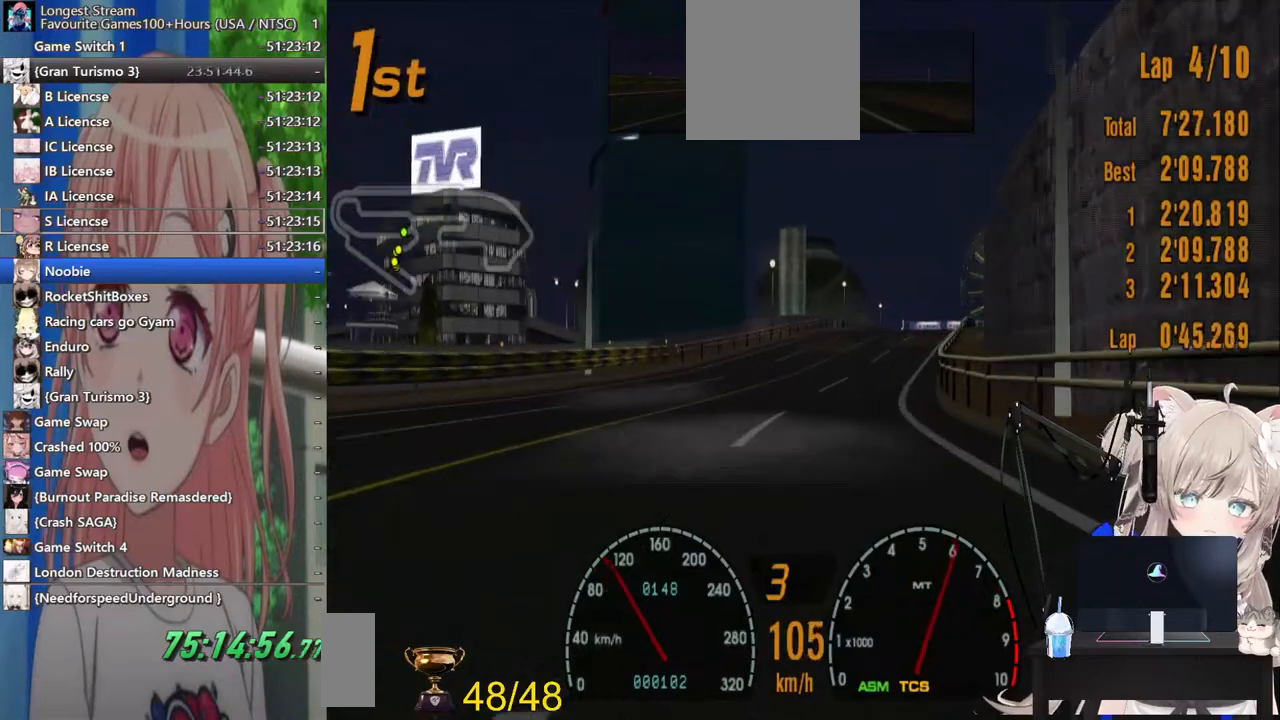
{"dt_ms": 500, "buttons": ["R2"], "left_stick": "center", "right_stick": "center", "events": []}
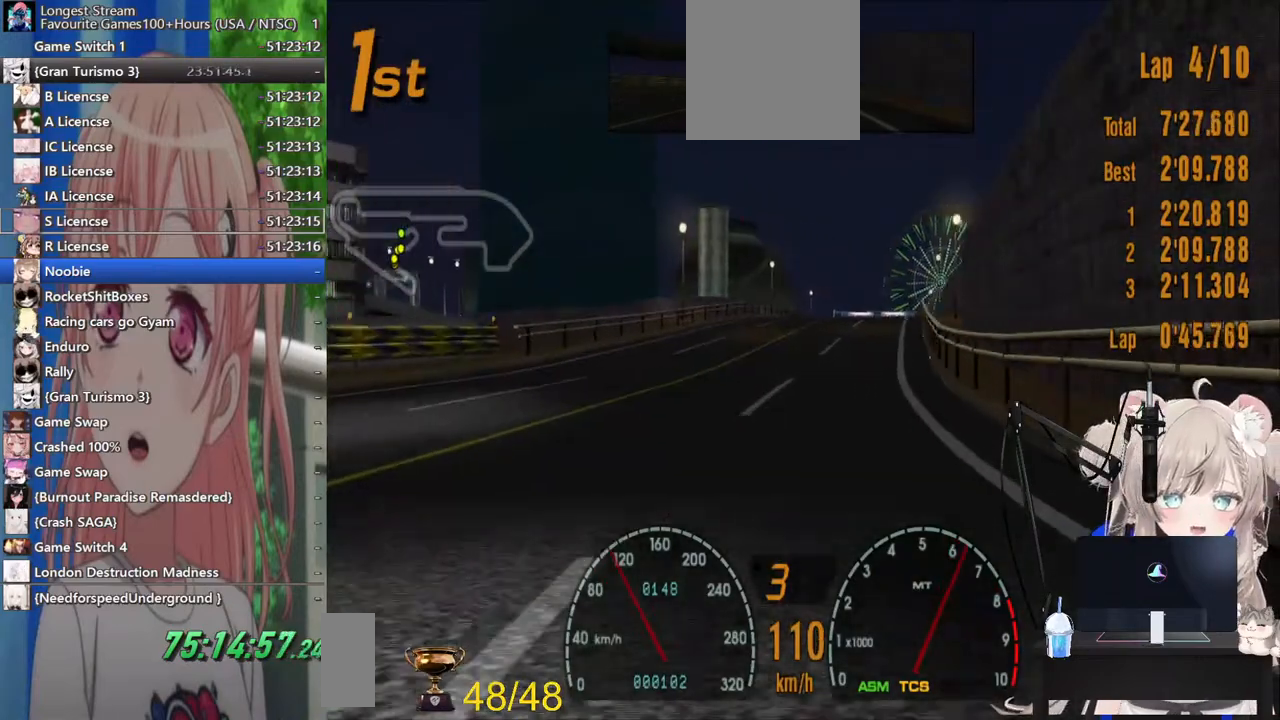
{"dt_ms": 500, "buttons": ["R2"], "left_stick": "center", "right_stick": "center", "events": []}
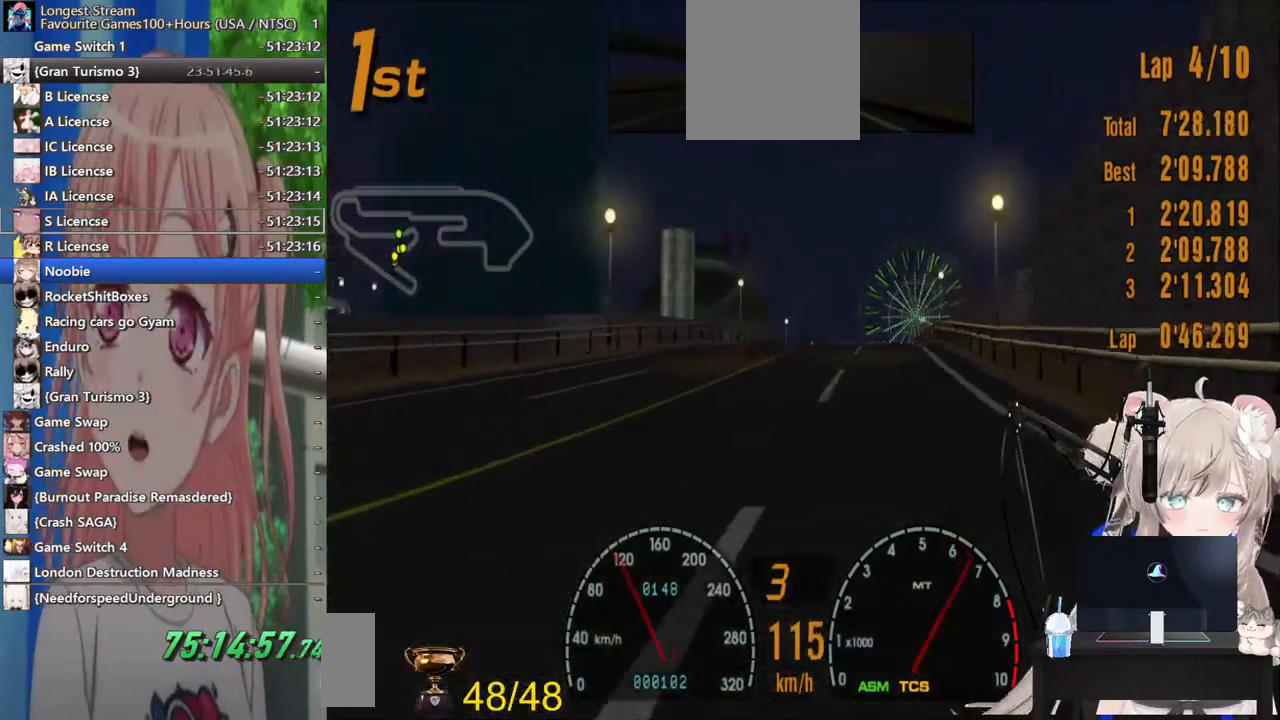
{"dt_ms": 500, "buttons": ["R2"], "left_stick": "center", "right_stick": "center", "events": []}
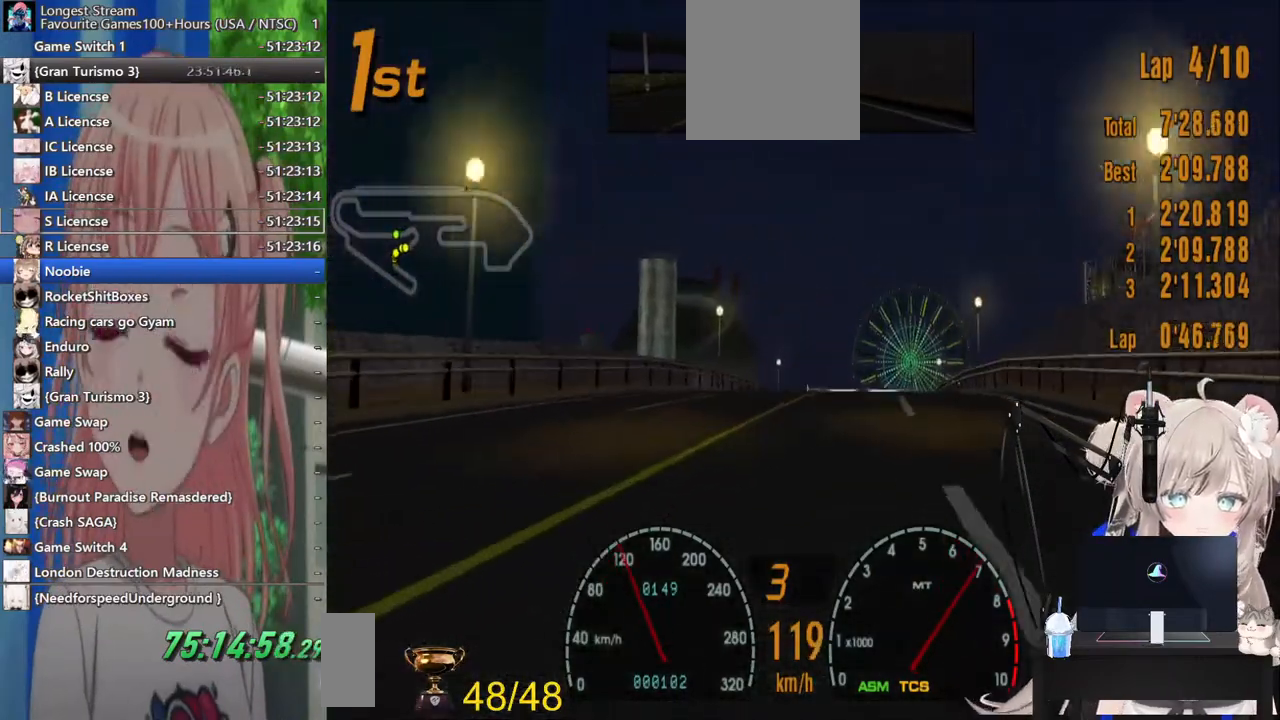
{"dt_ms": 500, "buttons": ["R2"], "left_stick": "center", "right_stick": "center", "events": []}
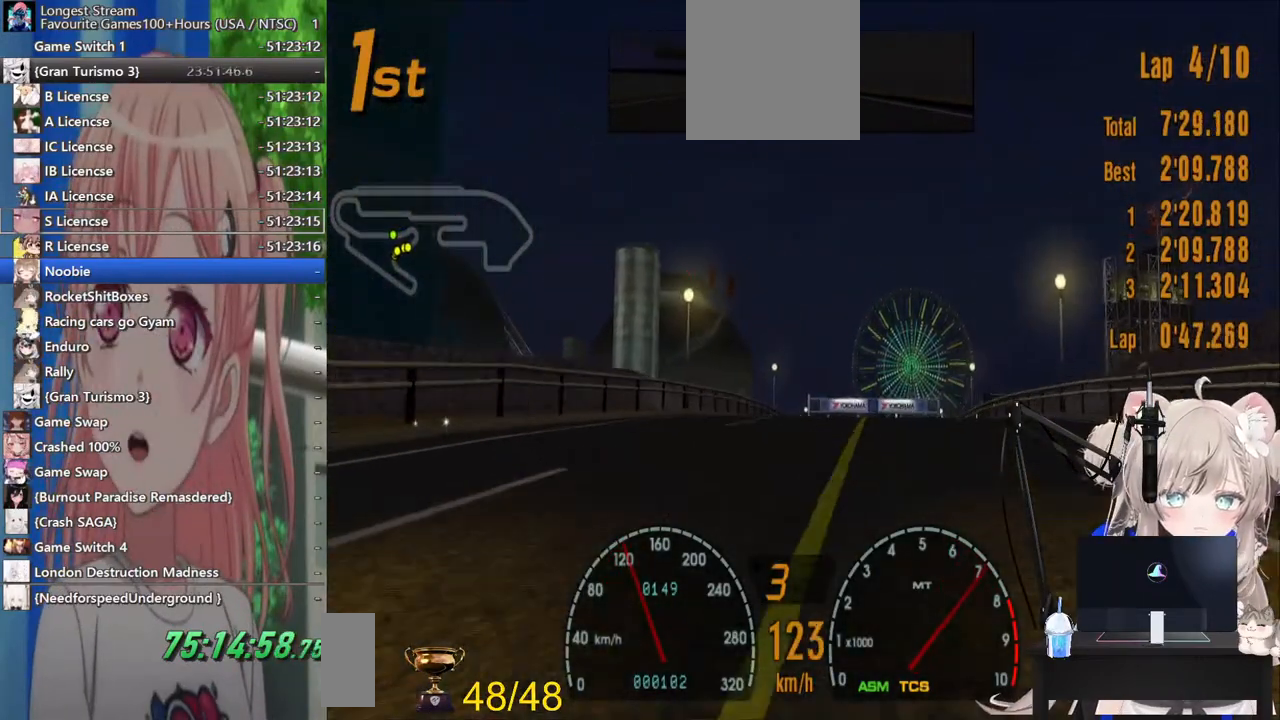
{"dt_ms": 500, "buttons": ["R2"], "left_stick": "center", "right_stick": "center", "events": [[117, "left_stick", "right"], [367, "left_stick", "center"]]}
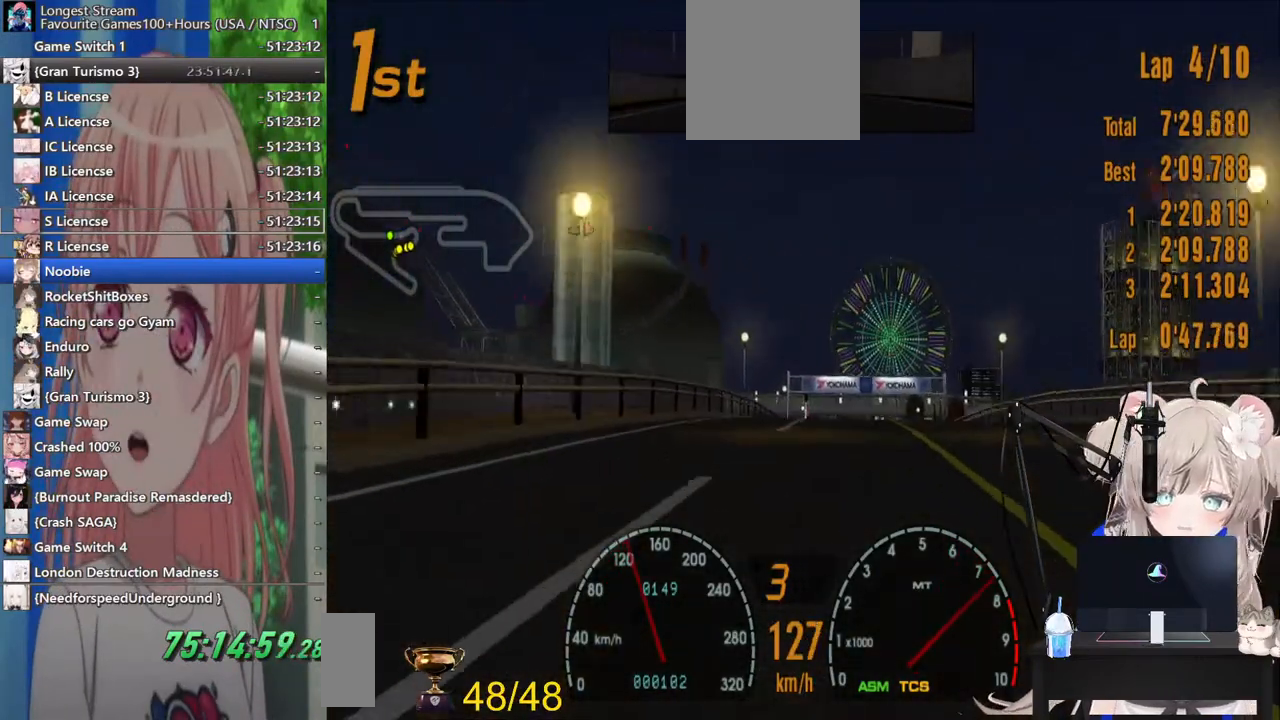
{"dt_ms": 500, "buttons": ["R2"], "left_stick": "center", "right_stick": "center", "events": []}
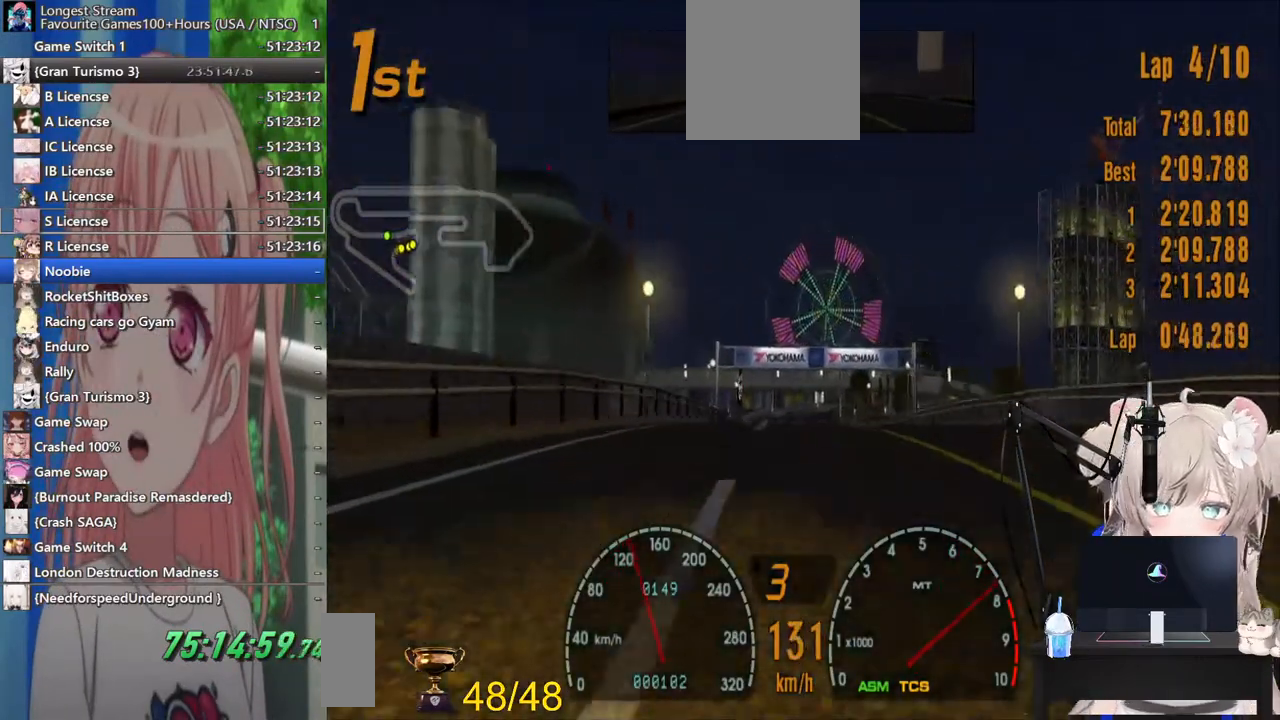
{"dt_ms": 500, "buttons": ["R2"], "left_stick": "center", "right_stick": "center", "events": [[67, "CROSS", "down"], [217, "CROSS", "up"]]}
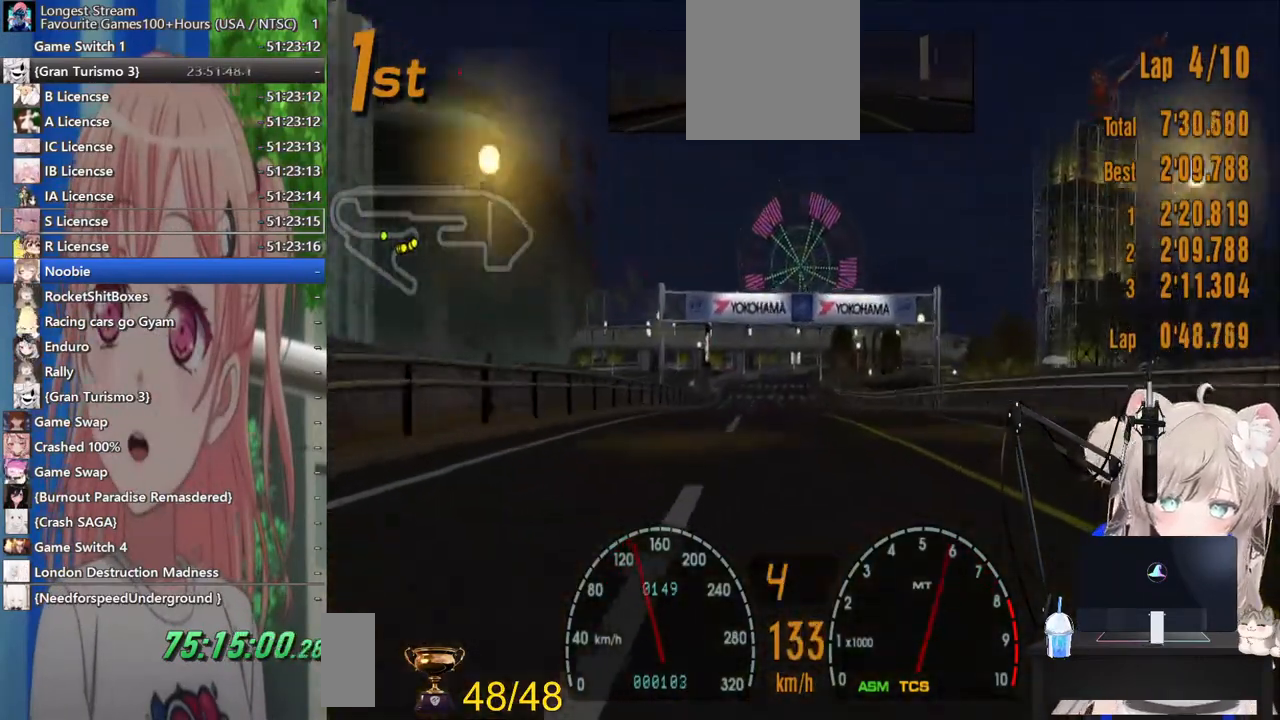
{"dt_ms": 500, "buttons": ["R2"], "left_stick": "down-left", "right_stick": "center", "events": [[467, "left_stick", "down-left"]]}
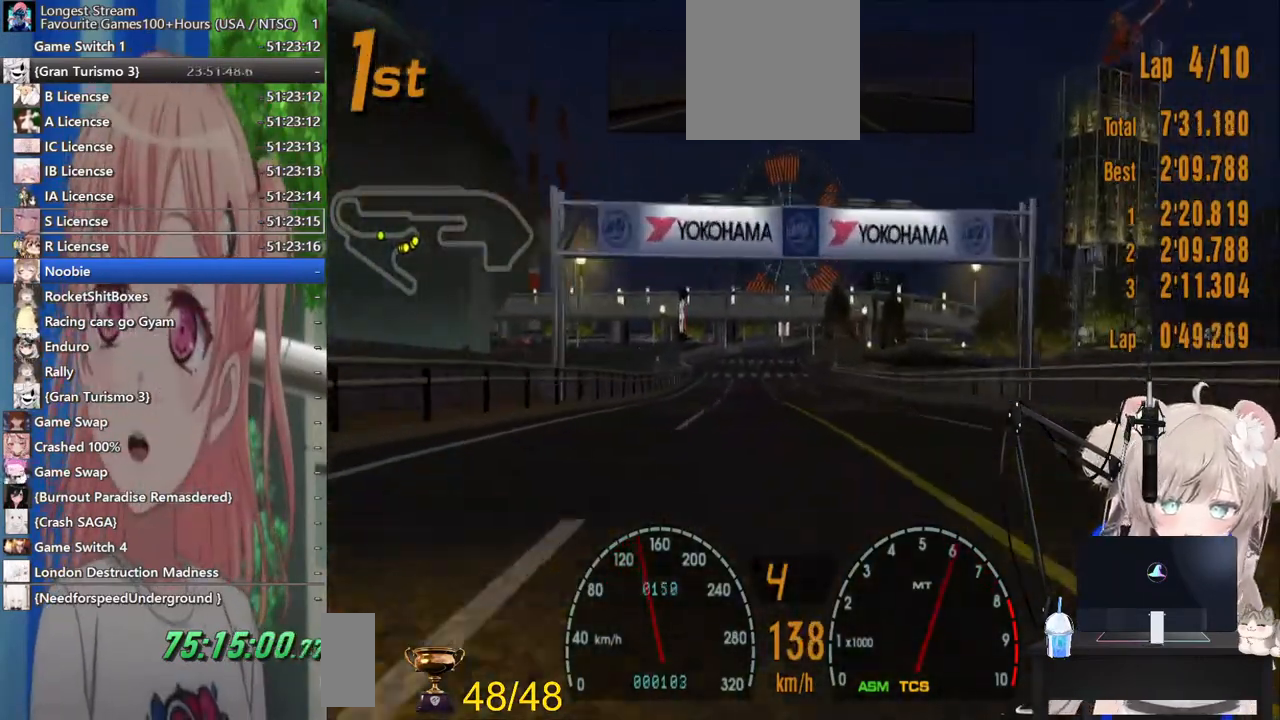
{"dt_ms": 500, "buttons": ["R2"], "left_stick": "center", "right_stick": "center", "events": [[117, "left_stick", "center"]]}
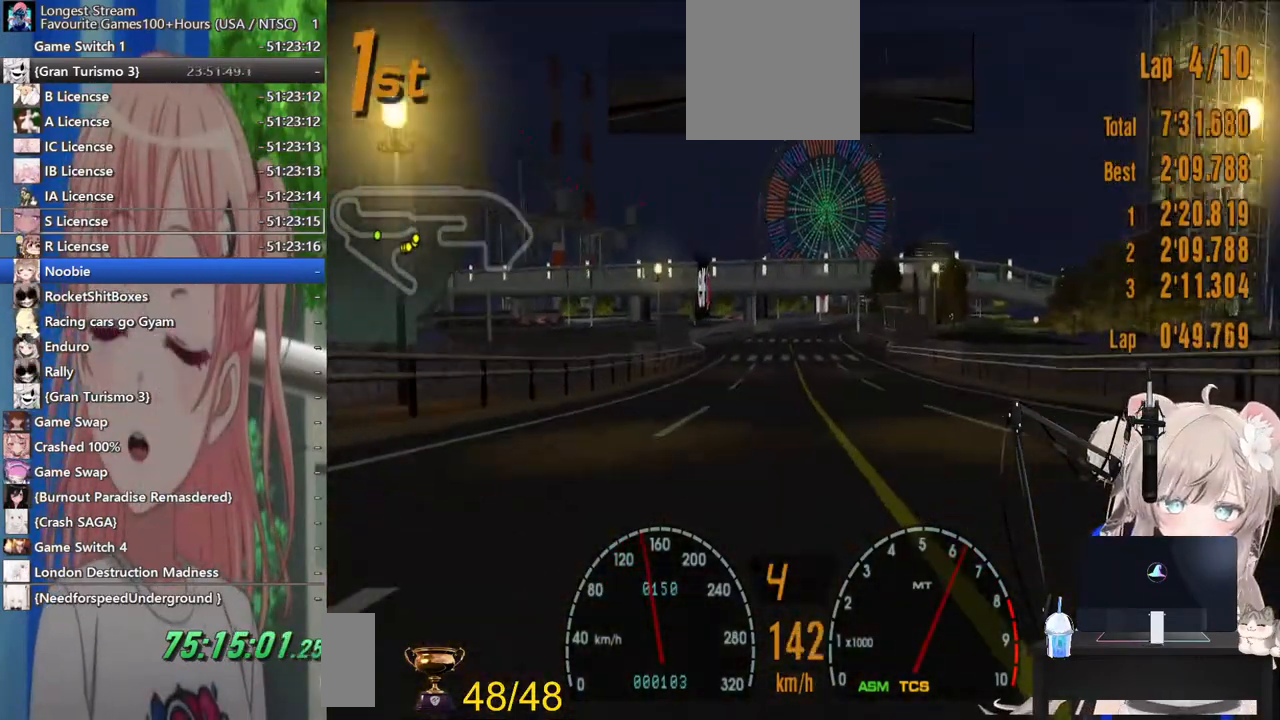
{"dt_ms": 500, "buttons": ["R2"], "left_stick": "center", "right_stick": "center", "events": []}
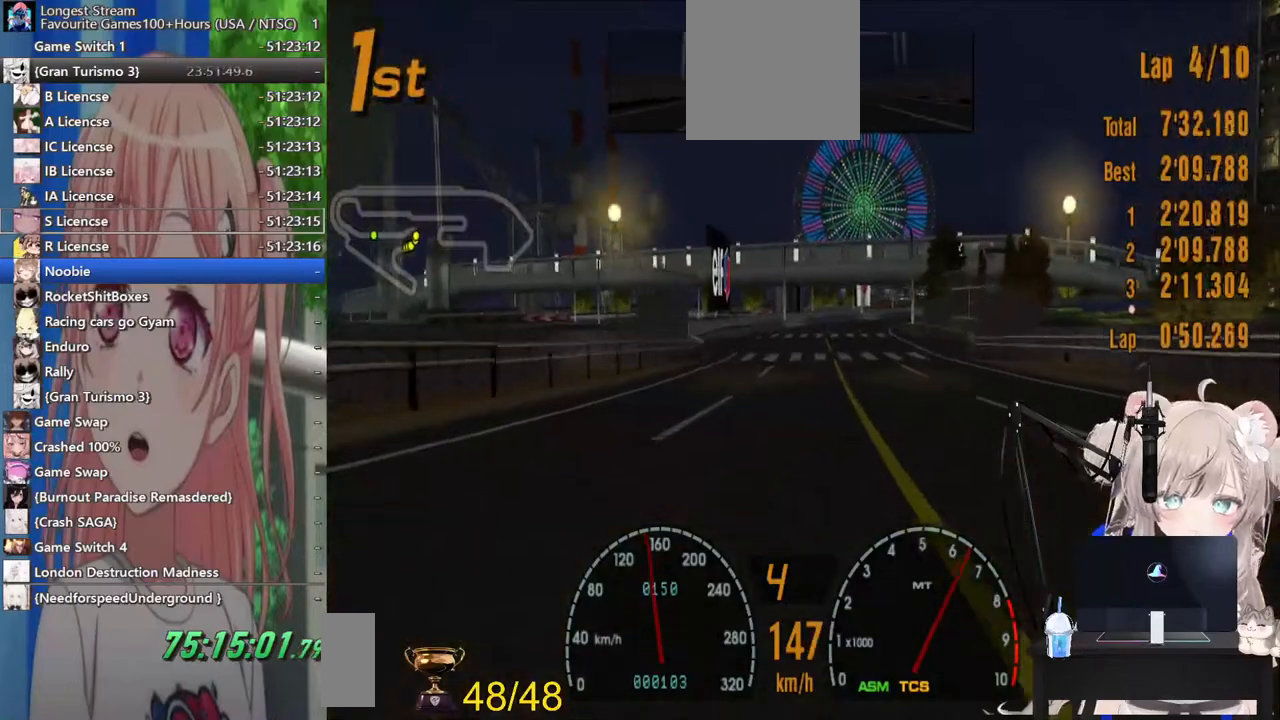
{"dt_ms": 500, "buttons": ["R2"], "left_stick": "center", "right_stick": "center", "events": [[200, "left_stick", "right"], [283, "left_stick", "center"]]}
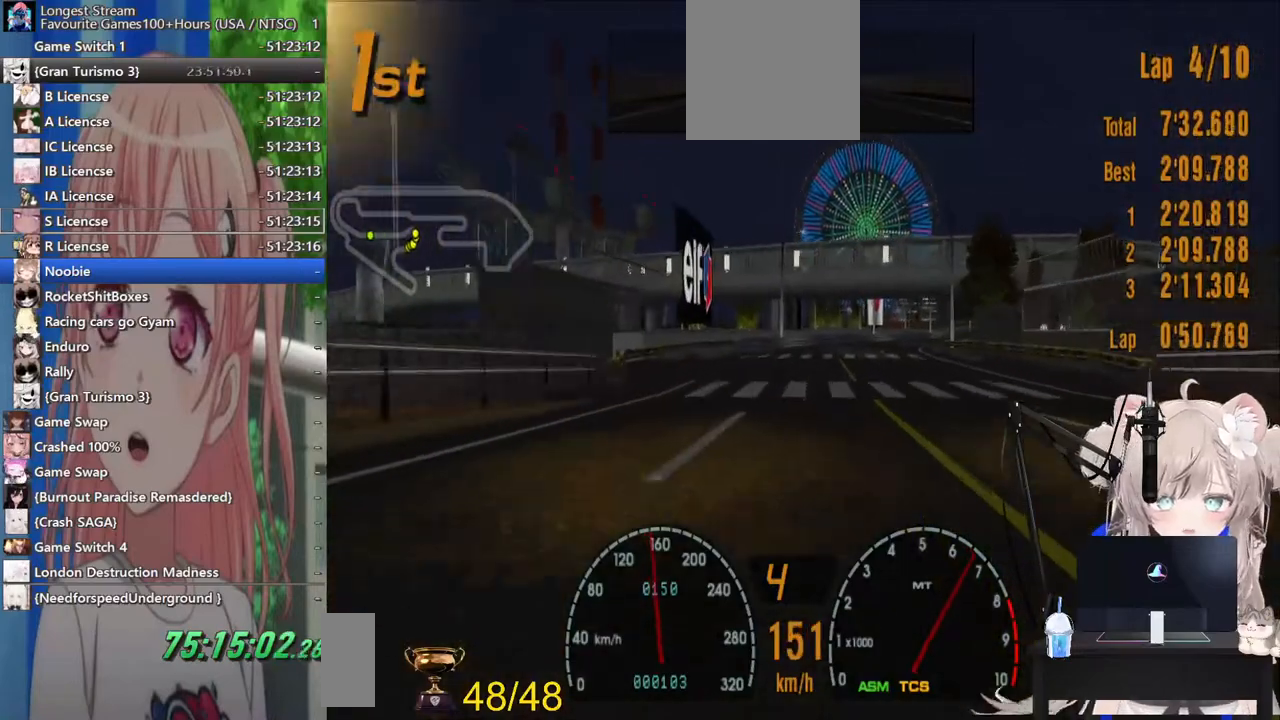
{"dt_ms": 500, "buttons": ["R2"], "left_stick": "right", "right_stick": "center", "events": [[400, "left_stick", "right"]]}
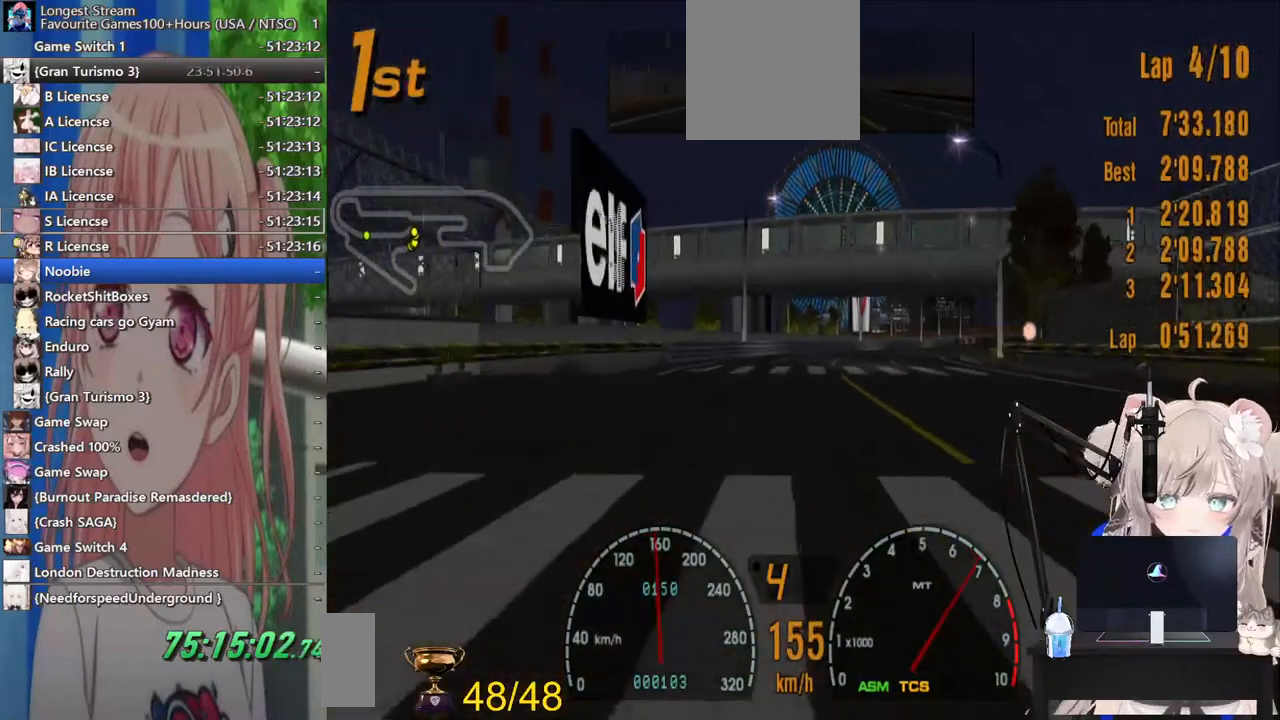
{"dt_ms": 500, "buttons": ["R2"], "left_stick": "center", "right_stick": "center", "events": [[150, "left_stick", "center"]]}
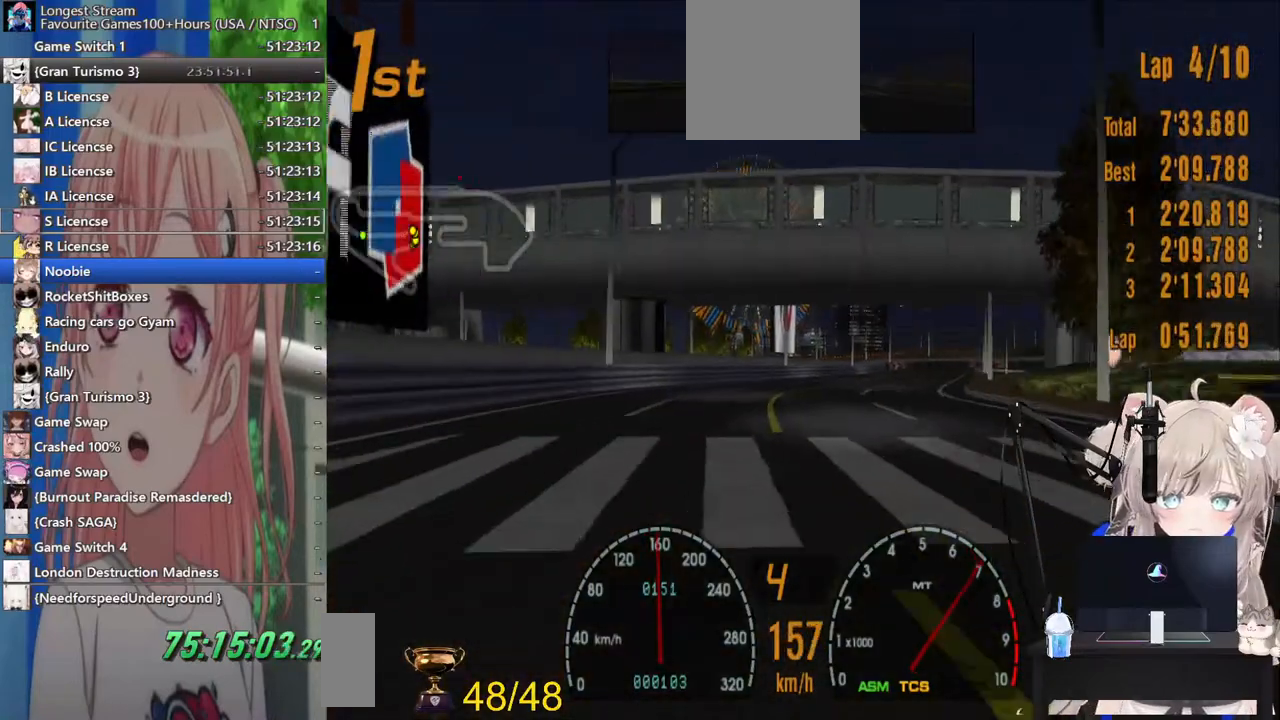
{"dt_ms": 500, "buttons": ["R2"], "left_stick": "center", "right_stick": "center", "events": []}
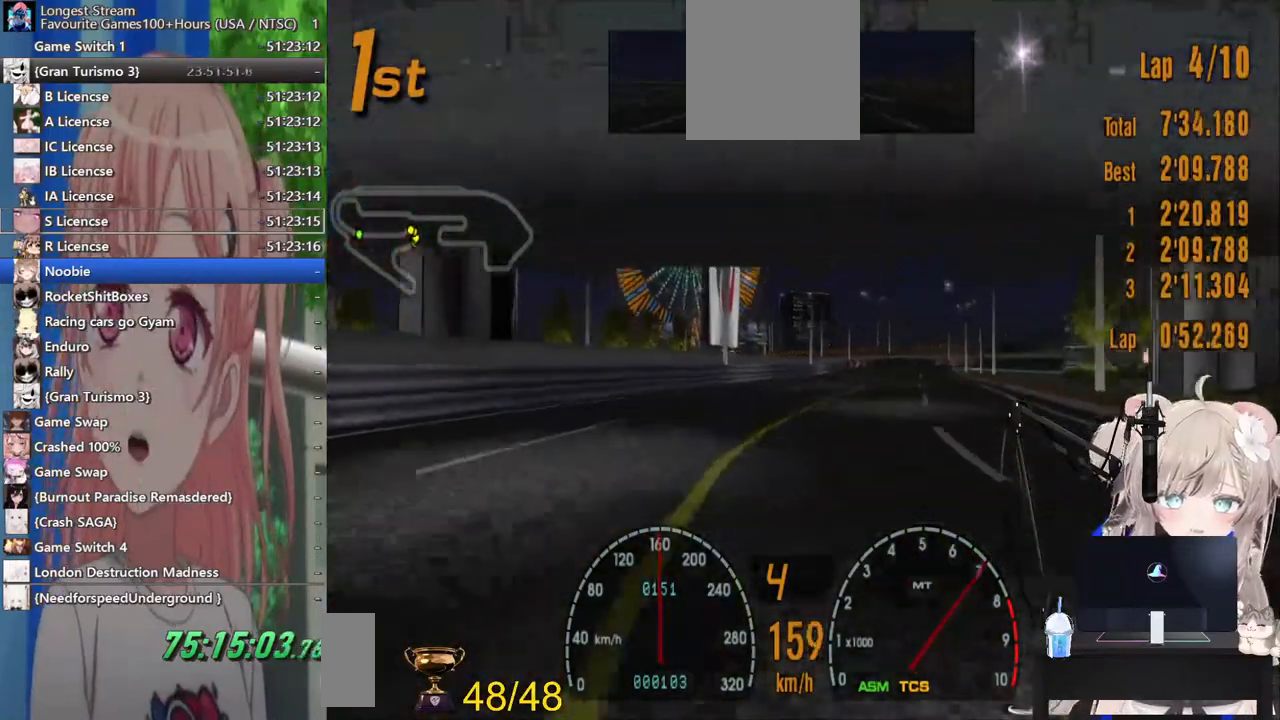
{"dt_ms": 500, "buttons": ["R2"], "left_stick": "right", "right_stick": "center", "events": [[383, "left_stick", "right"]]}
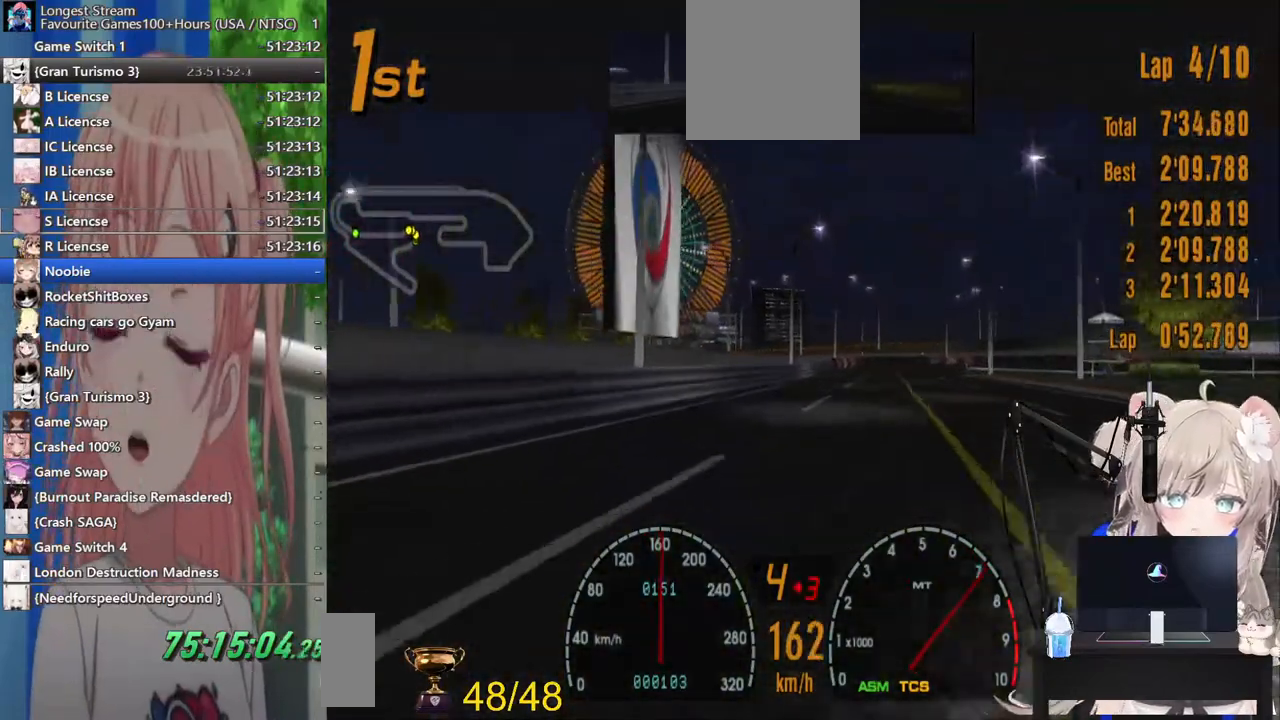
{"dt_ms": 500, "buttons": ["R2"], "left_stick": "center", "right_stick": "center", "events": [[33, "left_stick", "center"]]}
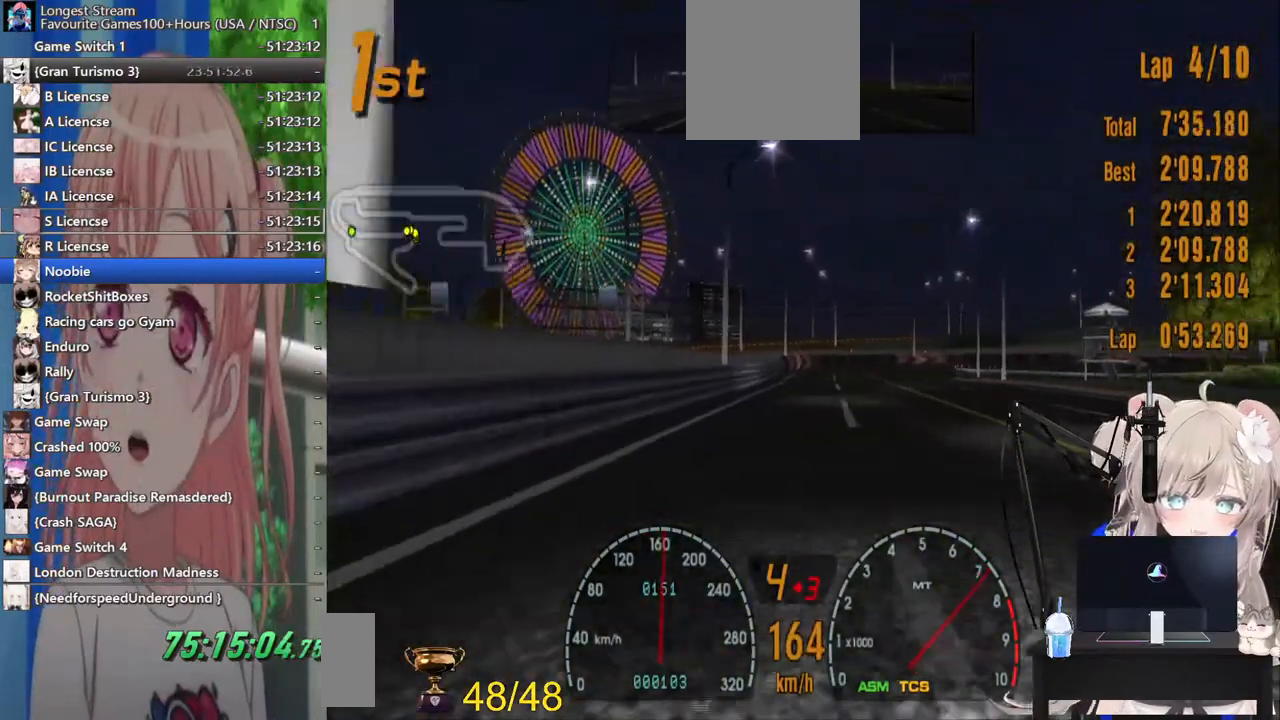
{"dt_ms": 500, "buttons": ["R2"], "left_stick": "right", "right_stick": "center", "events": [[500, "left_stick", "right"]]}
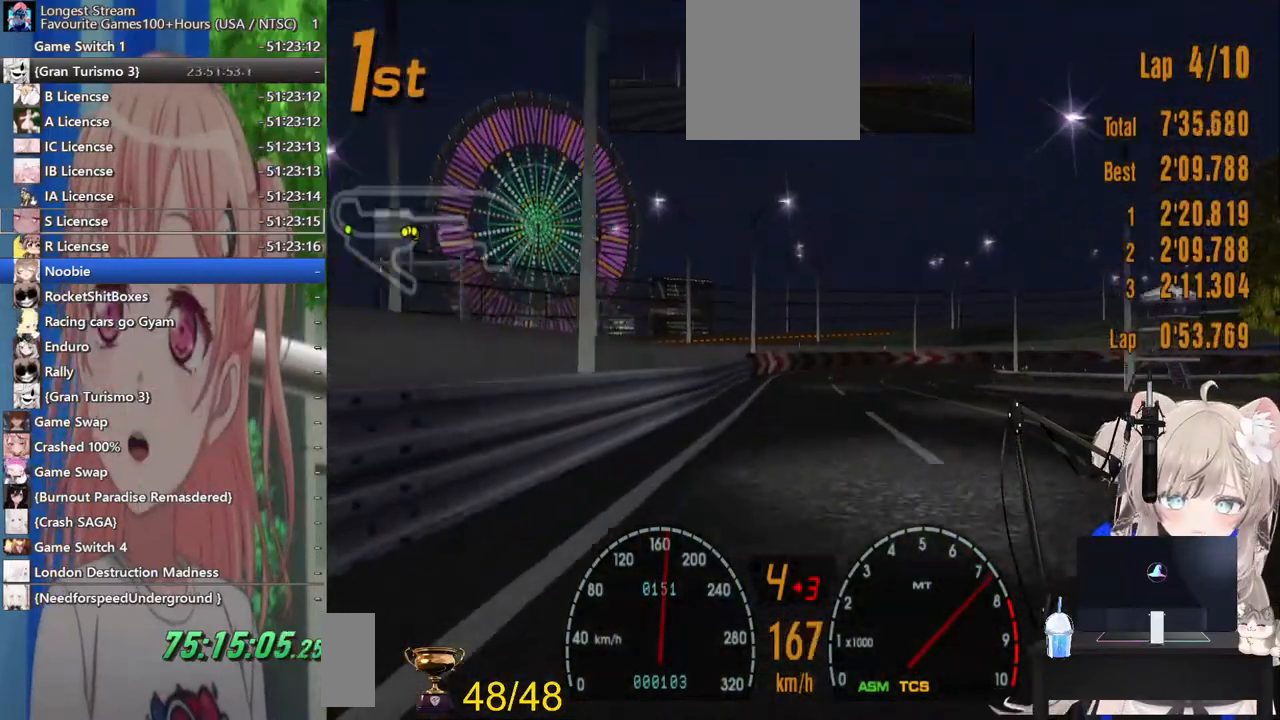
{"dt_ms": 1000, "buttons": [], "left_stick": "up-right", "right_stick": "center"}
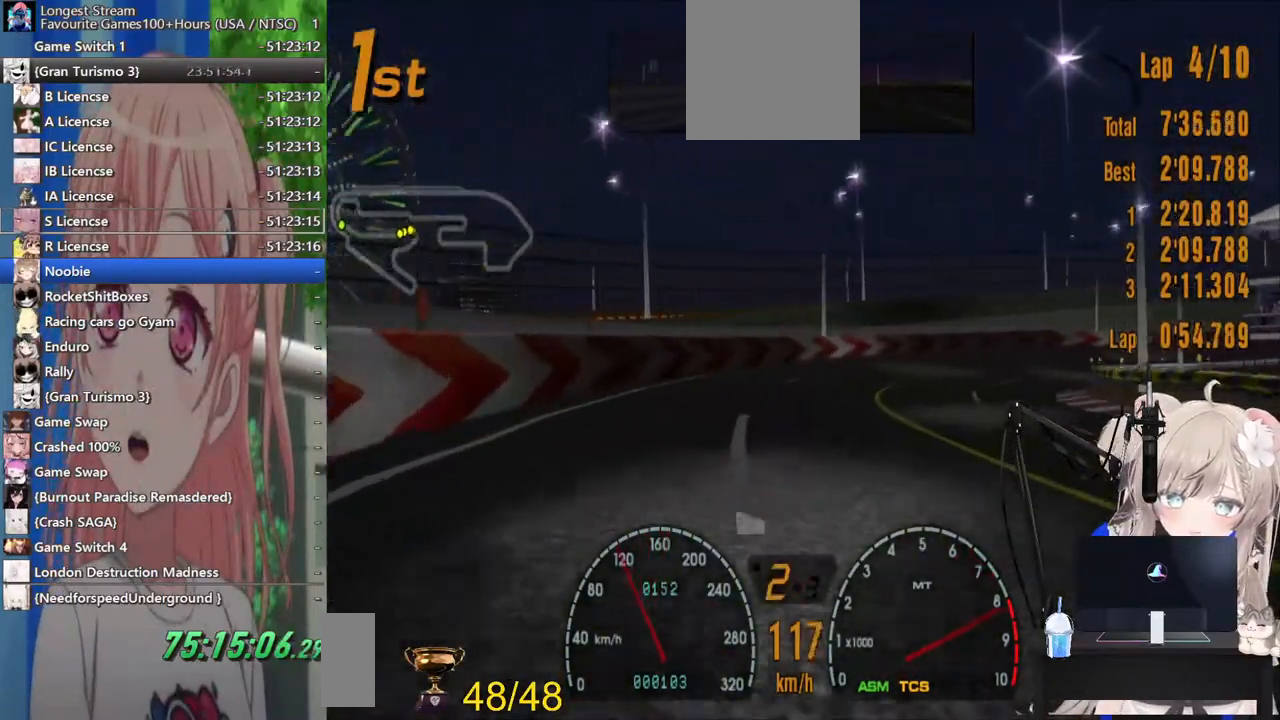
{"dt_ms": 500, "buttons": ["R2"], "left_stick": "up-right", "right_stick": "center", "events": [[433, "R2", "down"]]}
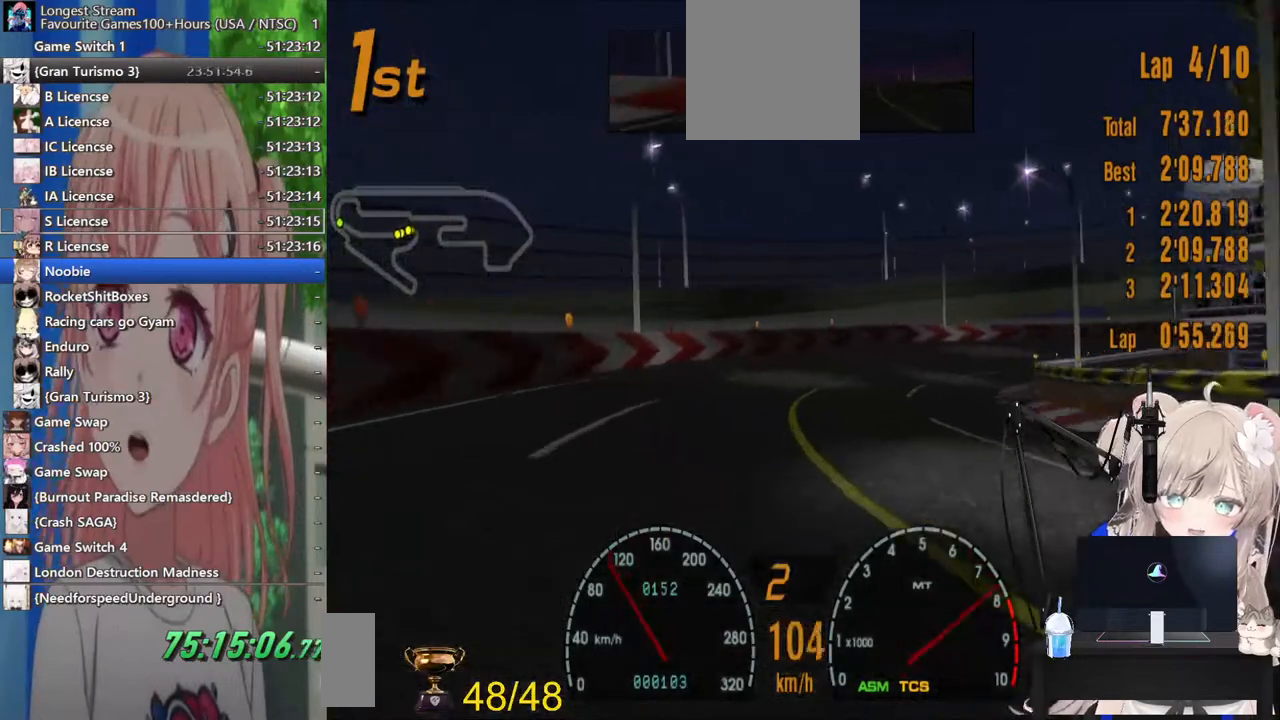
{"dt_ms": 500, "buttons": ["R2"], "left_stick": "up-right", "right_stick": "center", "events": []}
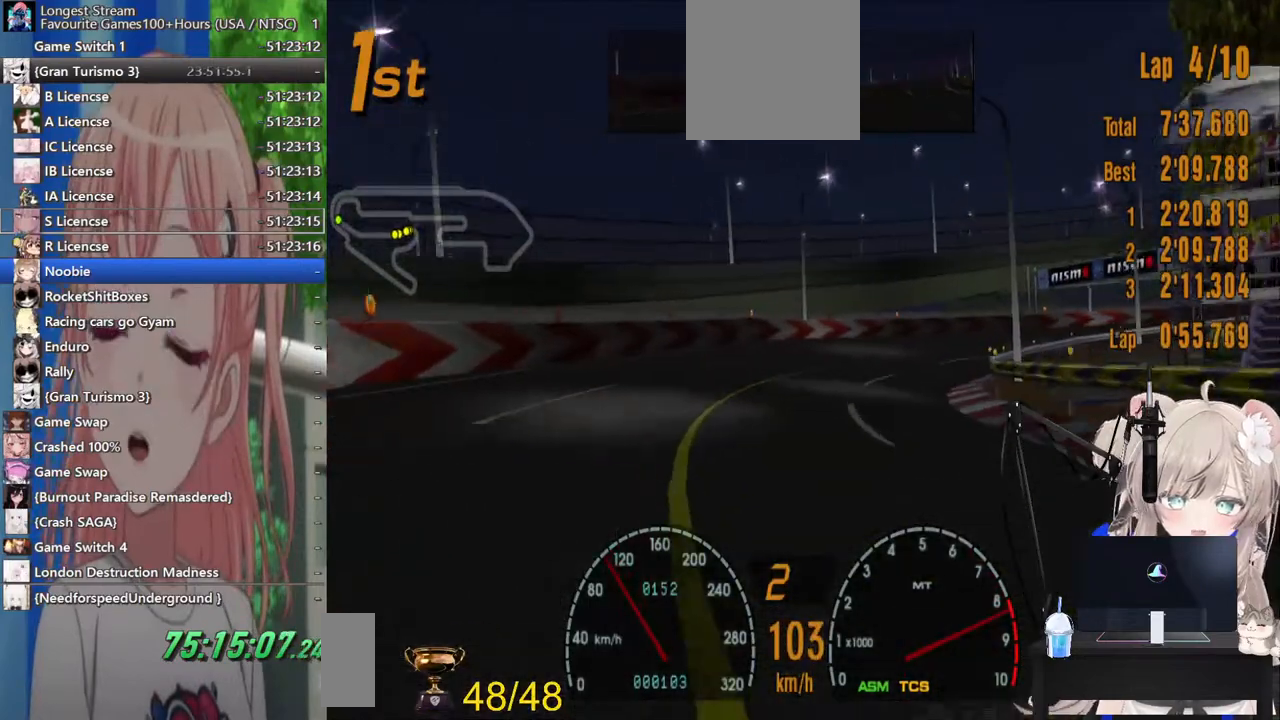
{"dt_ms": 500, "buttons": ["CROSS", "R2"], "left_stick": "right", "right_stick": "center", "events": [[367, "left_stick", "right"], [467, "CROSS", "down"]]}
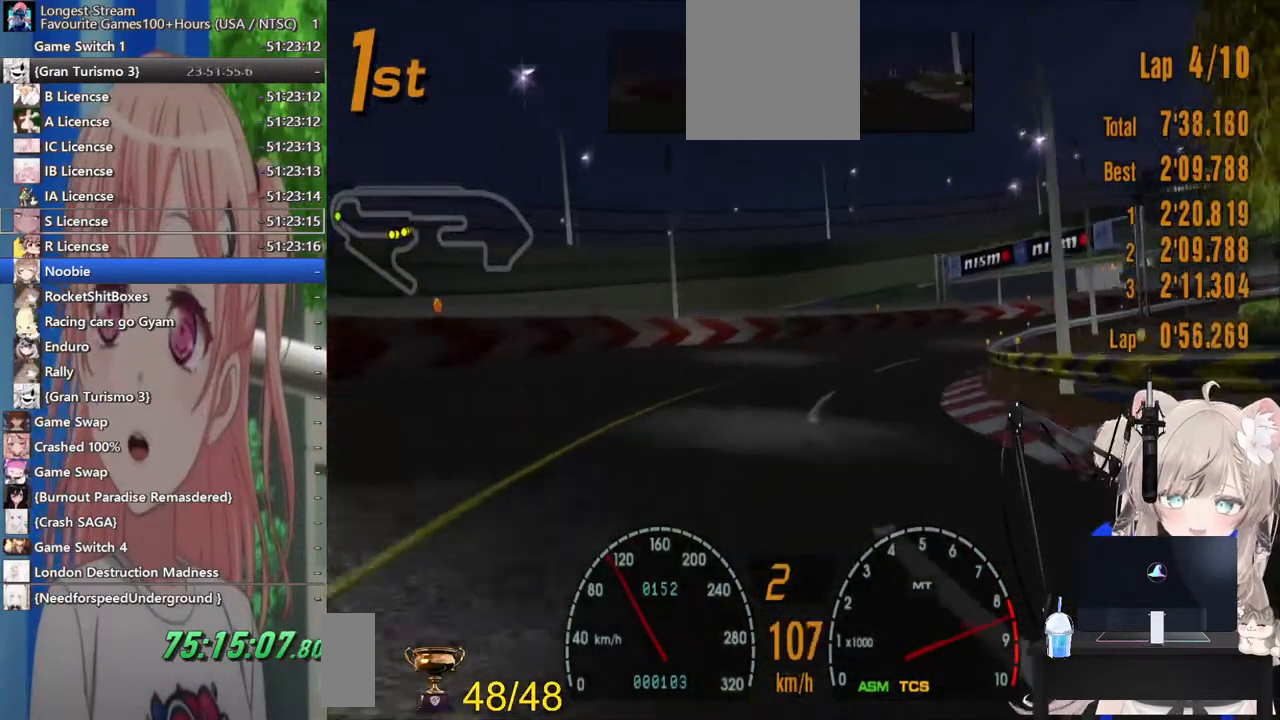
{"dt_ms": 500, "buttons": ["R2"], "left_stick": "right", "right_stick": "center", "events": [[117, "CROSS", "up"]]}
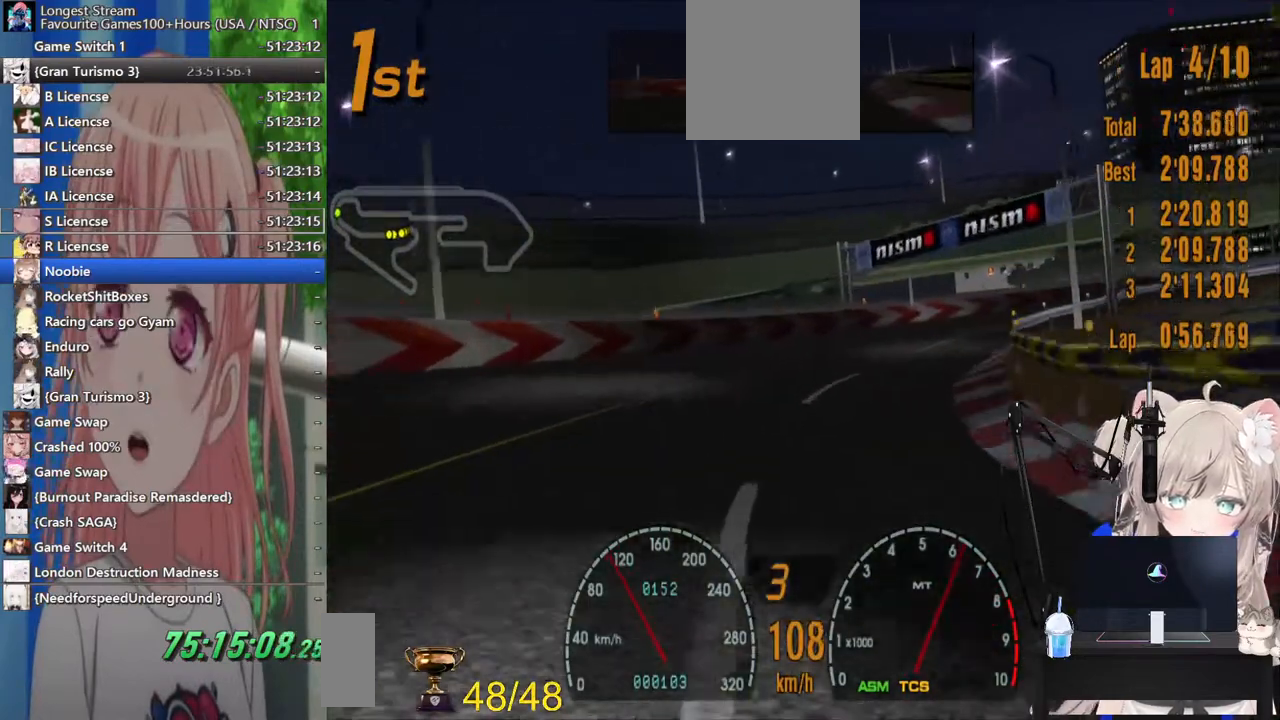
{"dt_ms": 500, "buttons": ["R2"], "left_stick": "right", "right_stick": "center", "events": []}
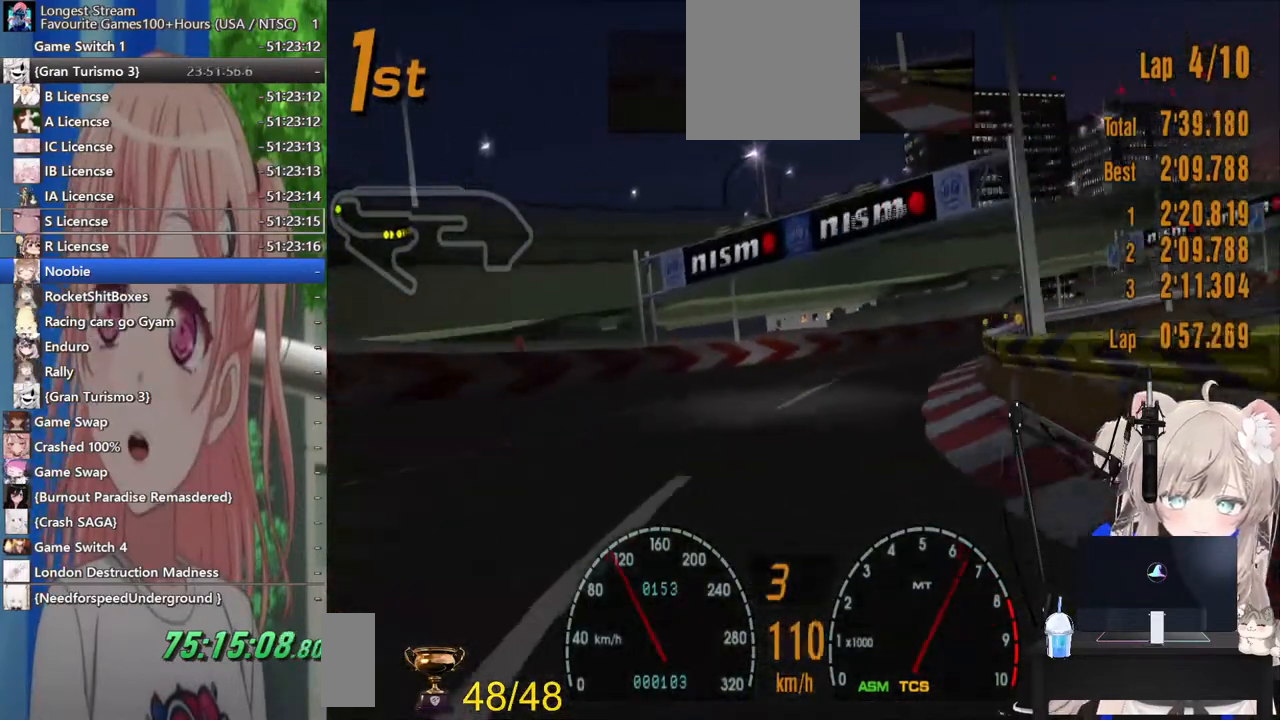
{"dt_ms": 500, "buttons": ["R2"], "left_stick": "right", "right_stick": "center", "events": []}
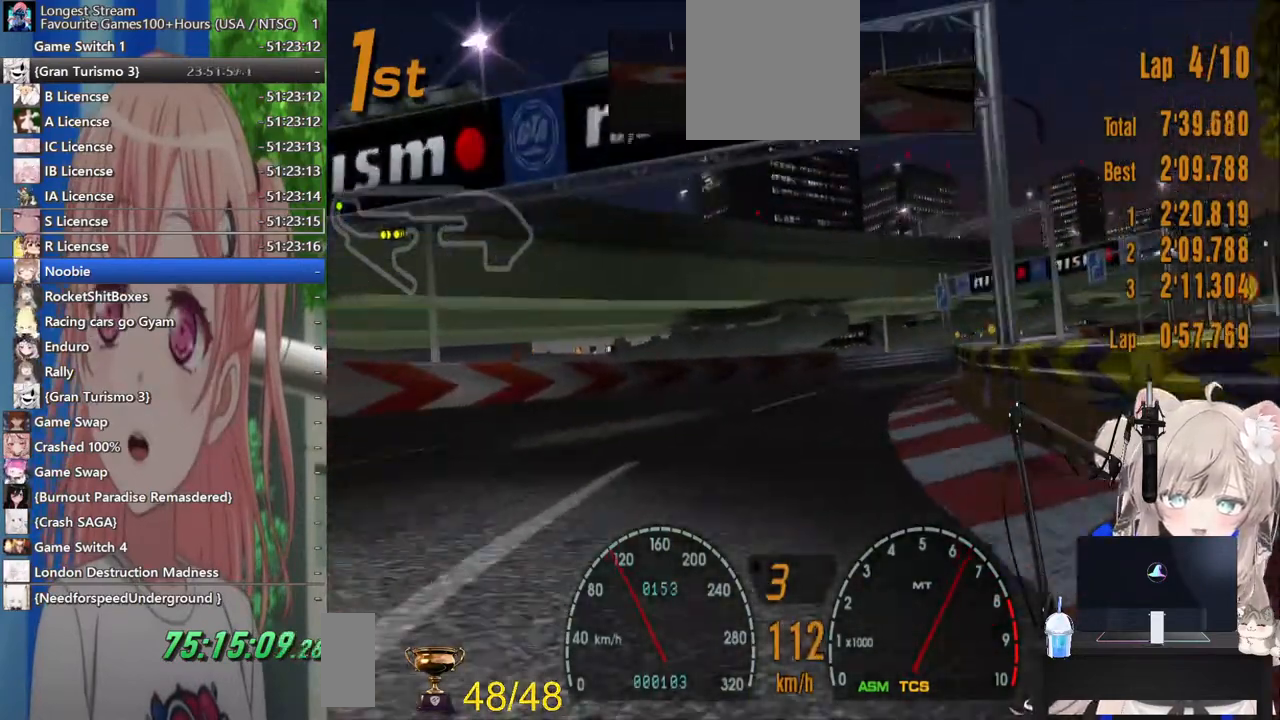
{"dt_ms": 500, "buttons": ["R2"], "left_stick": "right", "right_stick": "center", "events": []}